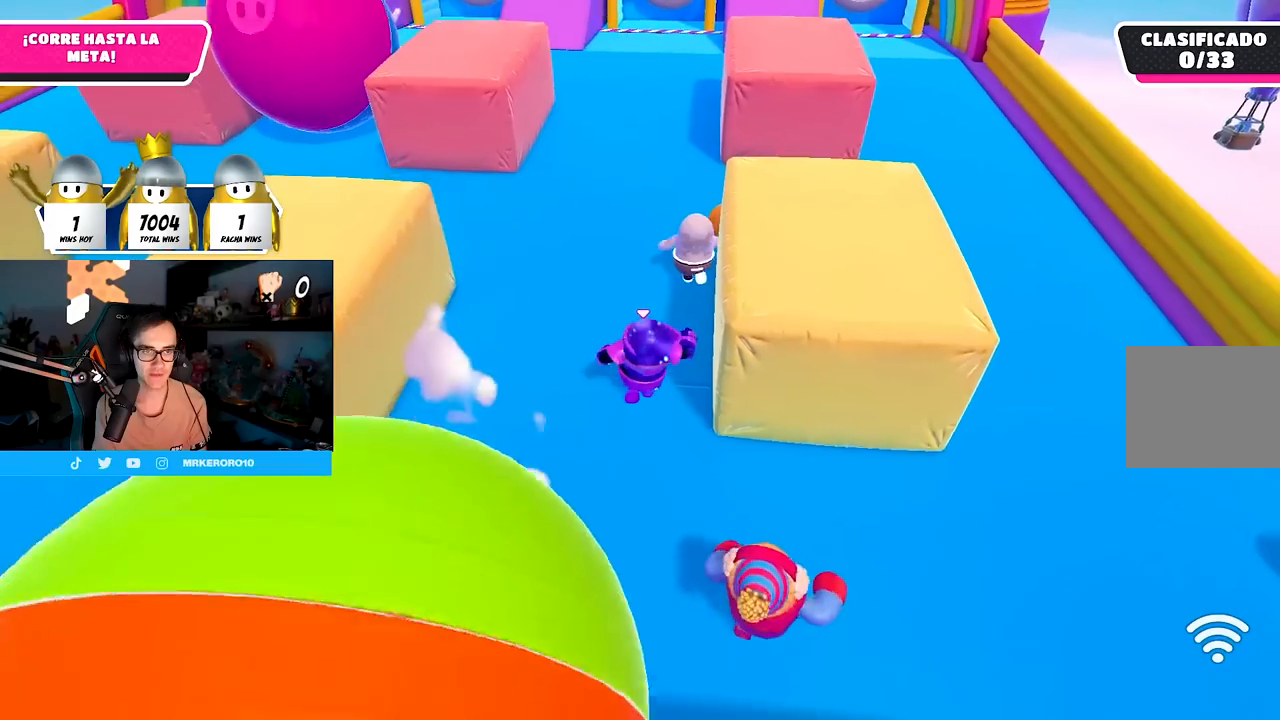
Gameplay with a controller (PlayStation layout); each line is a JSON object with the inputs held at the frame after it (dt_ms = milliseconds from this image to that frame). "events" lists button and stick changes between this image and that frame as [ms after this image, input, new state], when the widget could be followed in between.
{"dt_ms": 500, "buttons": [], "left_stick": "up", "right_stick": "up", "events": [[100, "right_stick", "right"], [200, "right_stick", "center"], [500, "right_stick", "up"]]}
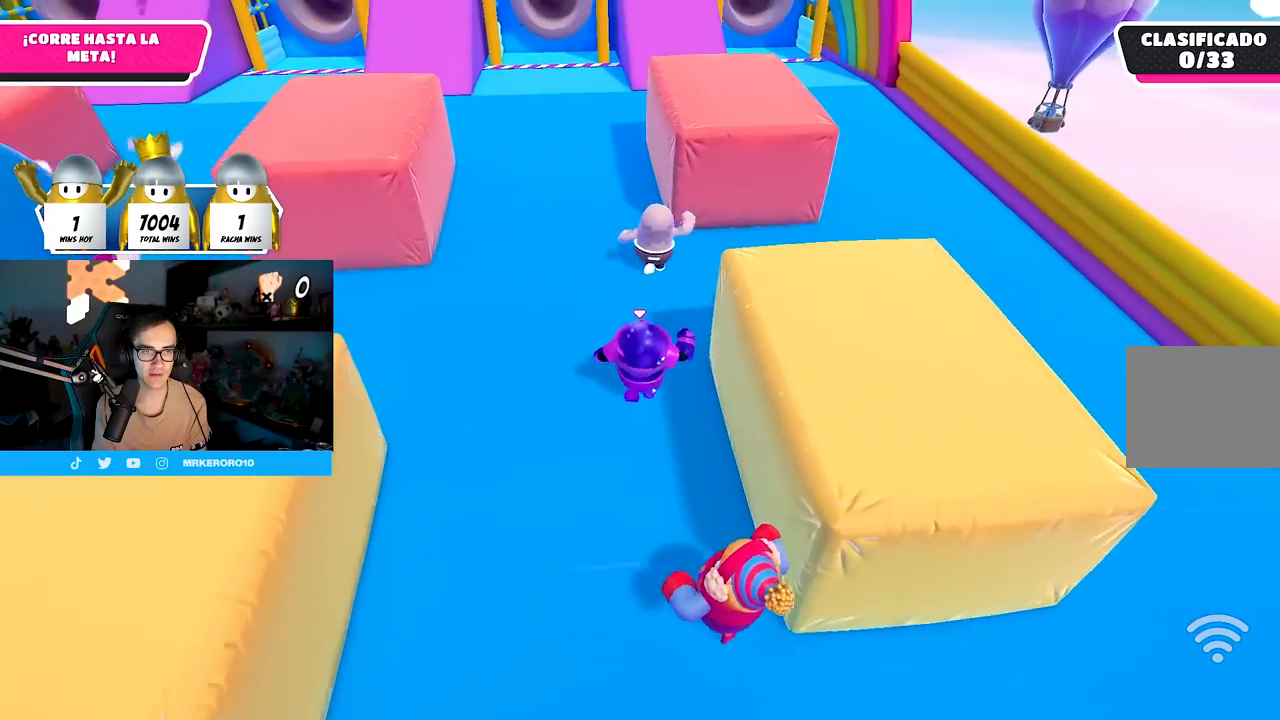
{"dt_ms": 500, "buttons": [], "left_stick": "up", "right_stick": "center", "events": [[100, "right_stick", "center"], [267, "right_stick", "up"], [383, "right_stick", "center"]]}
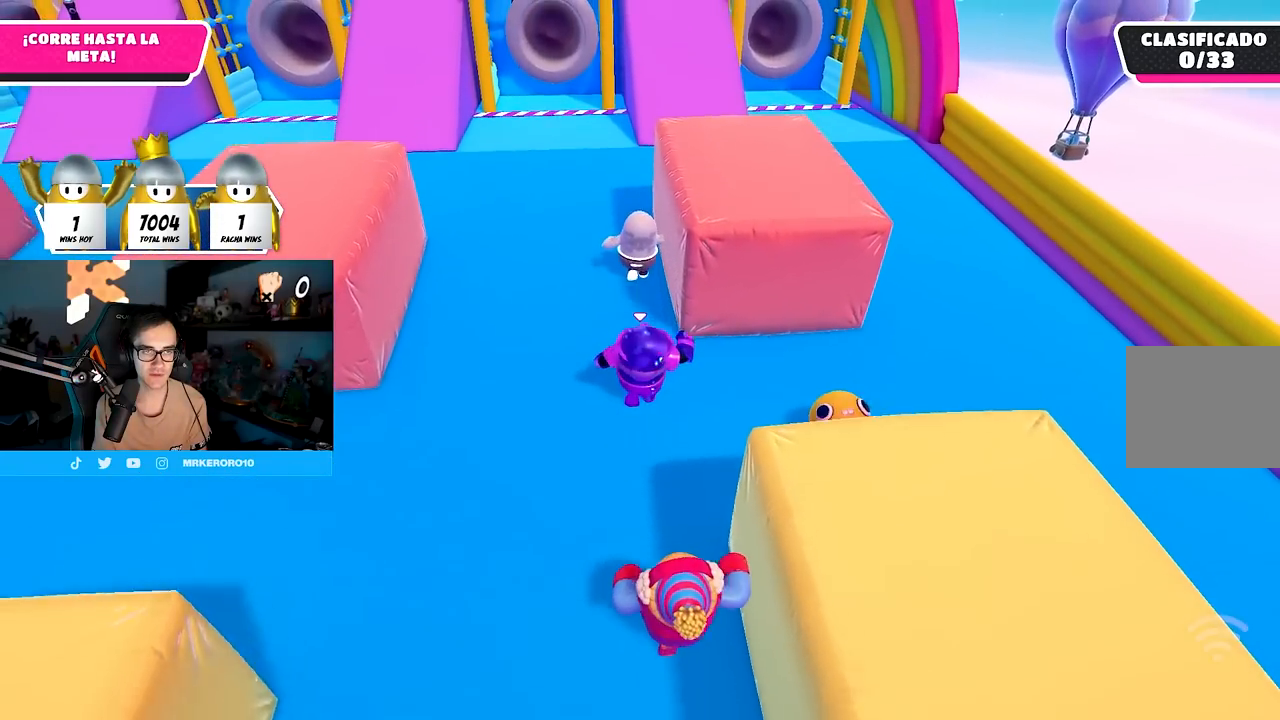
{"dt_ms": 500, "buttons": [], "left_stick": "up", "right_stick": "down-left", "events": [[267, "right_stick", "down"], [350, "right_stick", "down-left"]]}
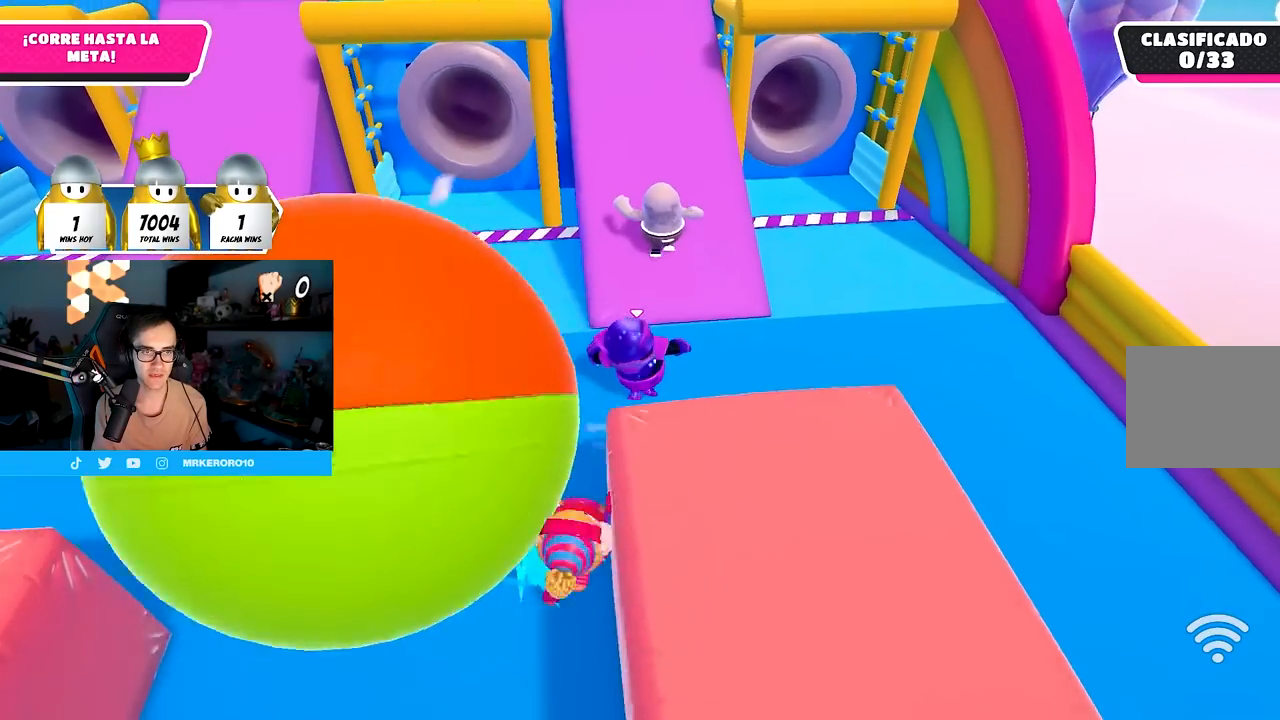
{"dt_ms": 500, "buttons": [], "left_stick": "up", "right_stick": "center", "events": [[17, "right_stick", "center"], [100, "right_stick", "up"], [417, "right_stick", "center"]]}
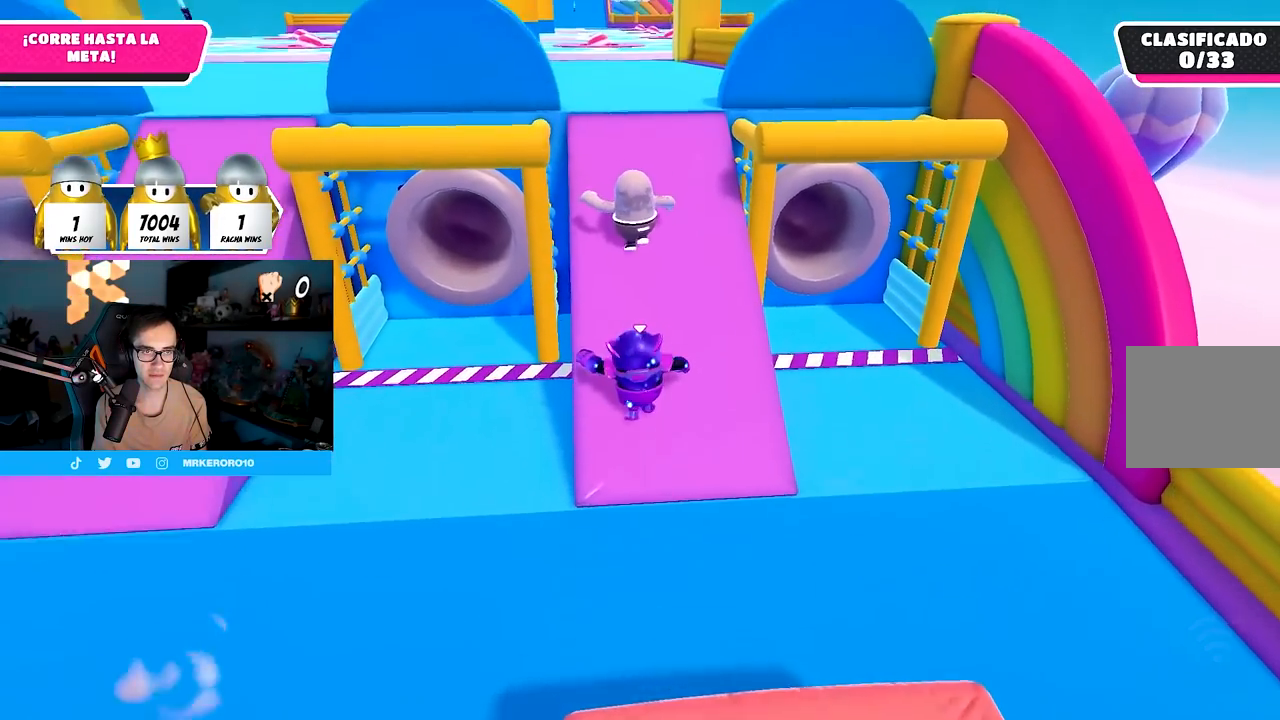
{"dt_ms": 500, "buttons": [], "left_stick": "up", "right_stick": "center", "events": [[50, "TRIANGLE", "down"], [167, "TRIANGLE", "up"], [417, "R1", "down"], [483, "R1", "up"]]}
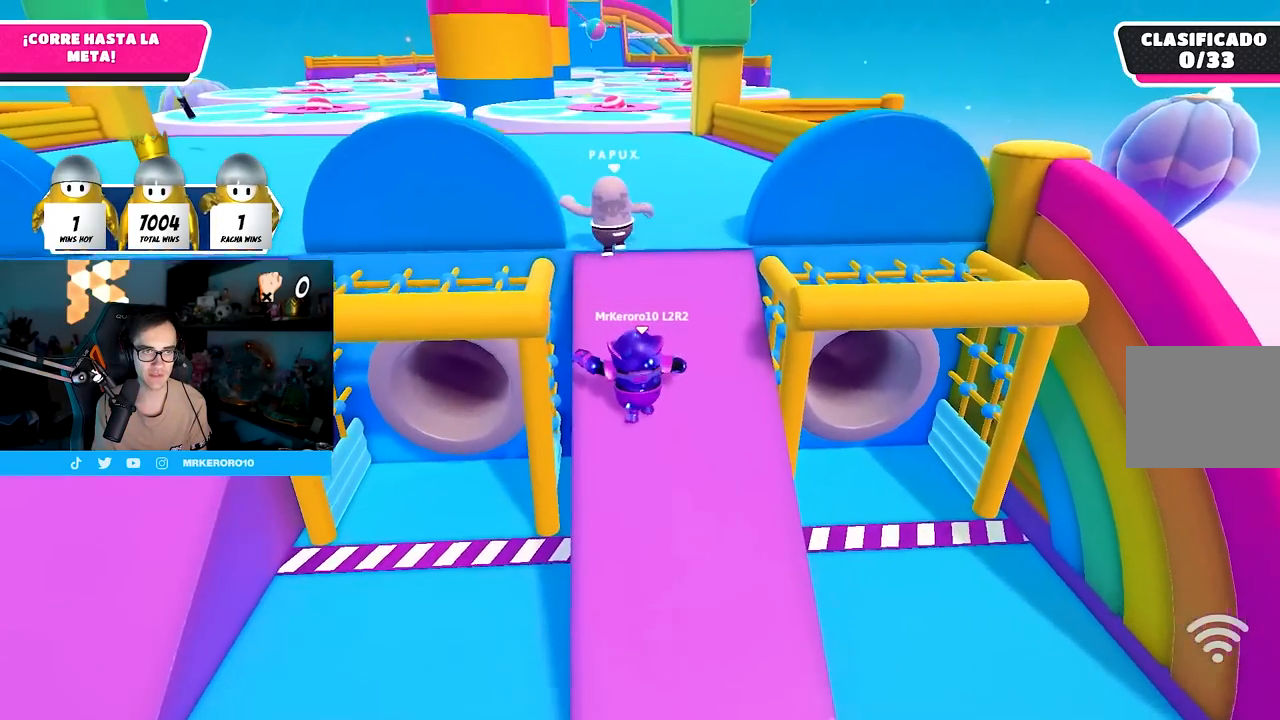
{"dt_ms": 500, "buttons": [], "left_stick": "up", "right_stick": "center", "events": [[33, "R1", "down"], [100, "R1", "up"], [100, "TRIANGLE", "down"], [217, "TRIANGLE", "up"]]}
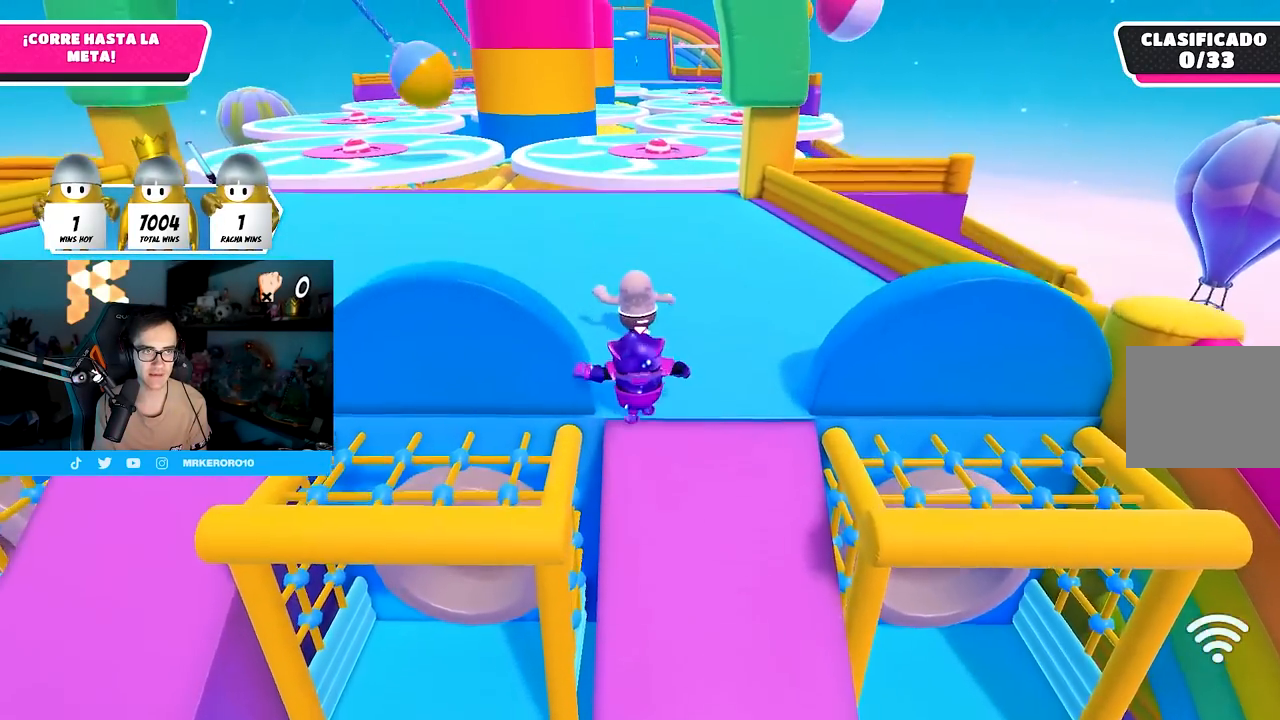
{"dt_ms": 500, "buttons": [], "left_stick": "up", "right_stick": "center", "events": [[67, "right_stick", "down"], [267, "right_stick", "center"]]}
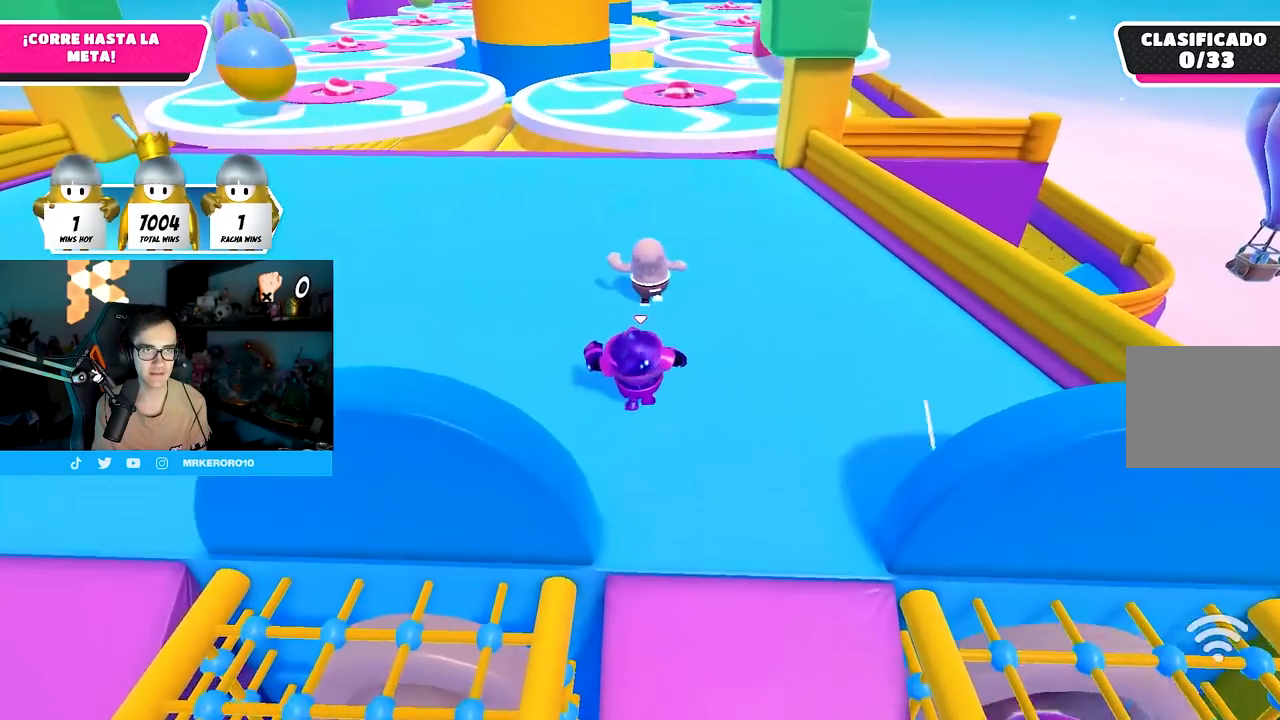
{"dt_ms": 500, "buttons": [], "left_stick": "up", "right_stick": "center", "events": []}
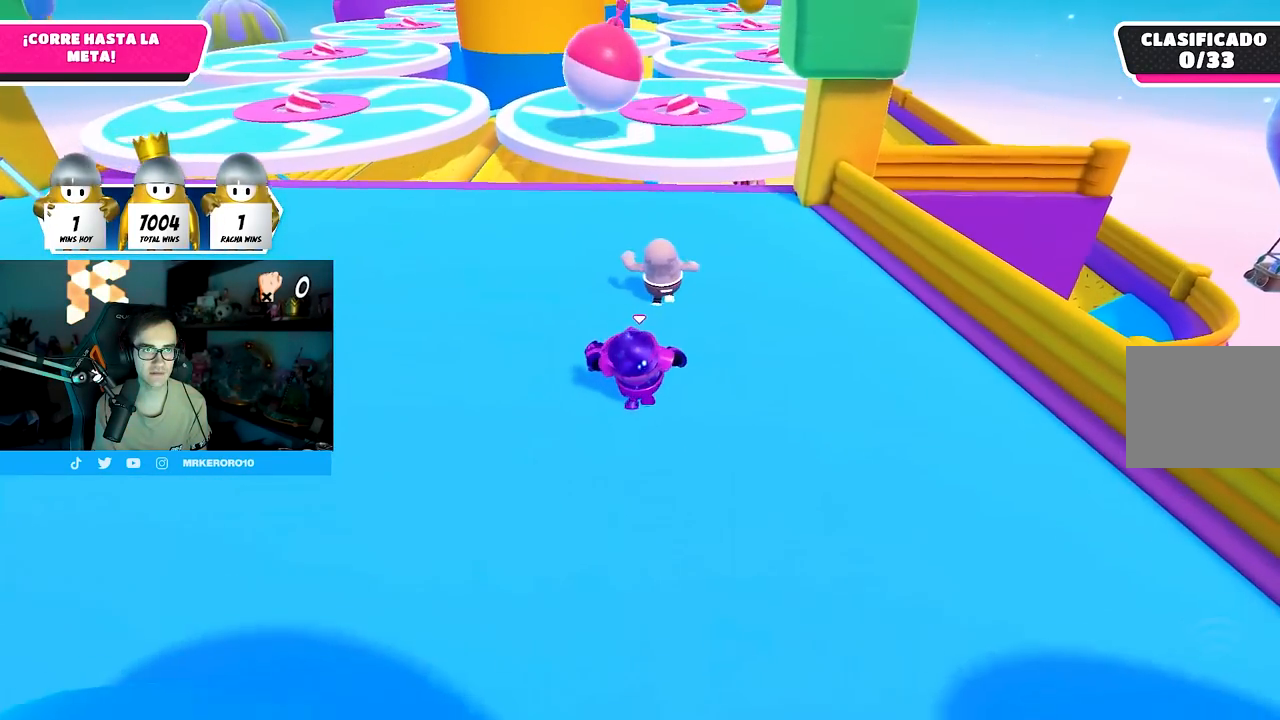
{"dt_ms": 500, "buttons": [], "left_stick": "up", "right_stick": "center", "events": [[17, "right_stick", "up-right"], [150, "right_stick", "center"]]}
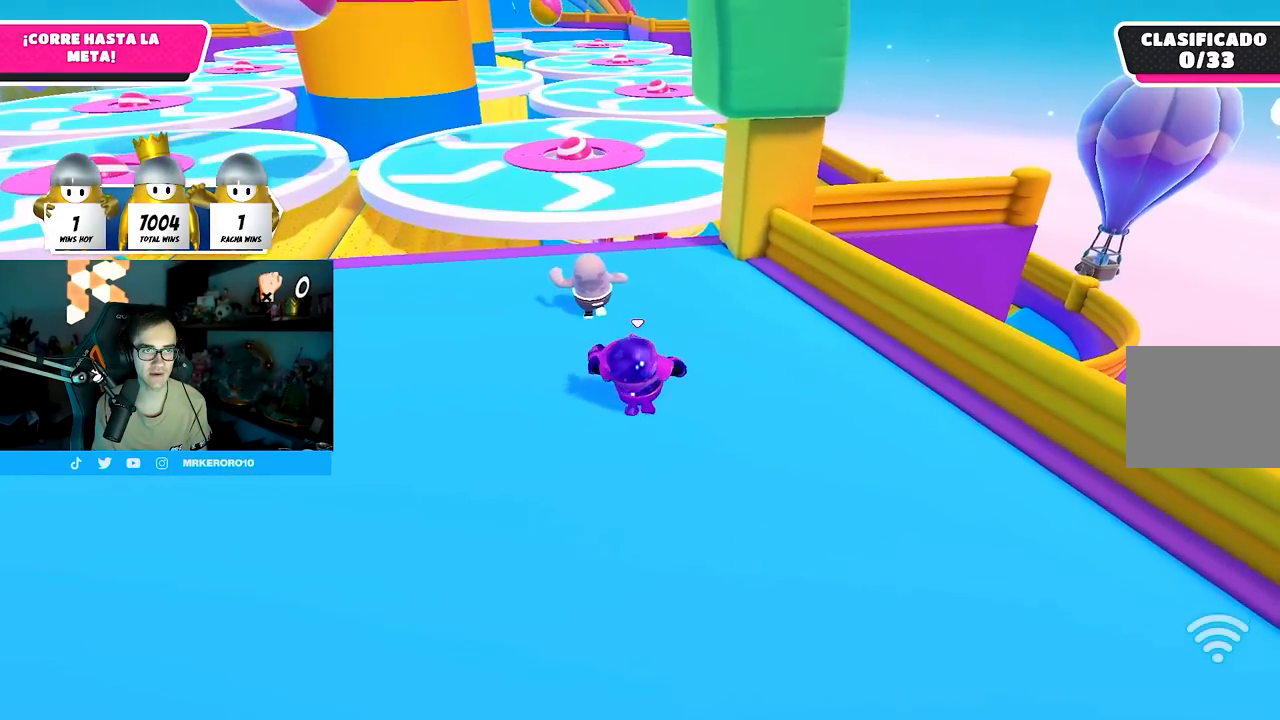
{"dt_ms": 500, "buttons": [], "left_stick": "up", "right_stick": "center", "events": []}
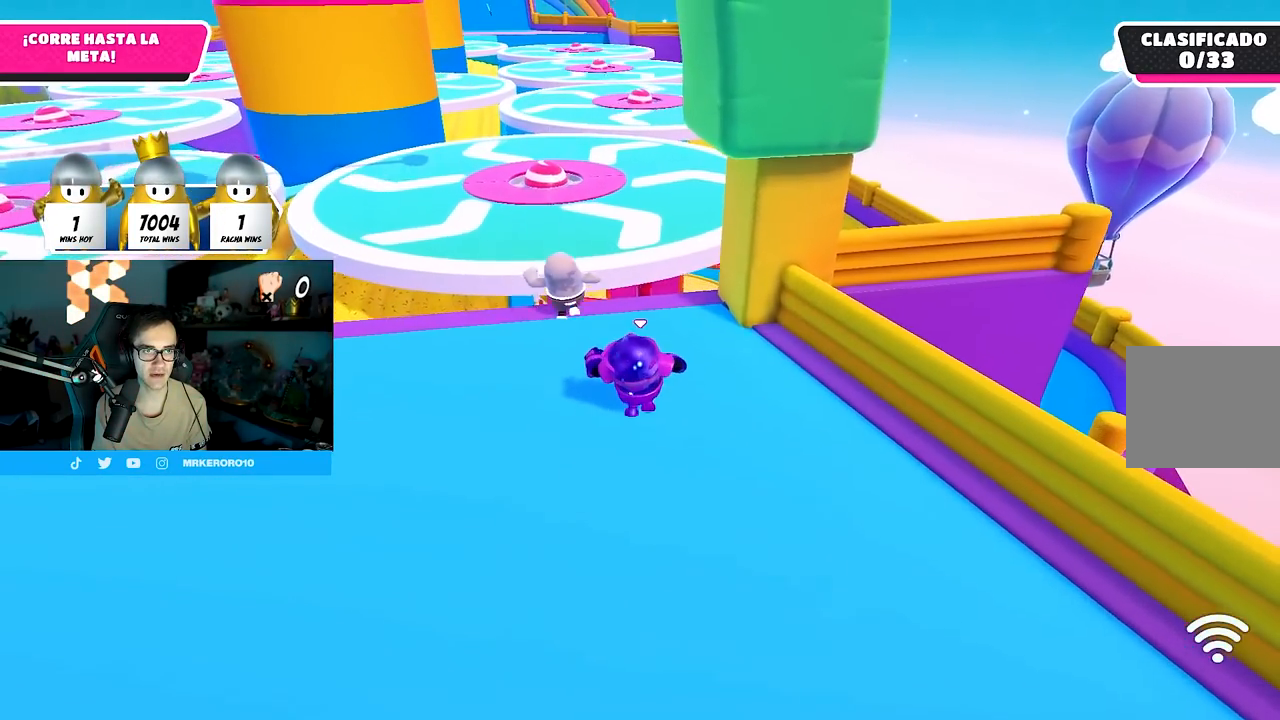
{"dt_ms": 500, "buttons": ["CROSS"], "left_stick": "up", "right_stick": "center", "events": [[367, "CROSS", "down"]]}
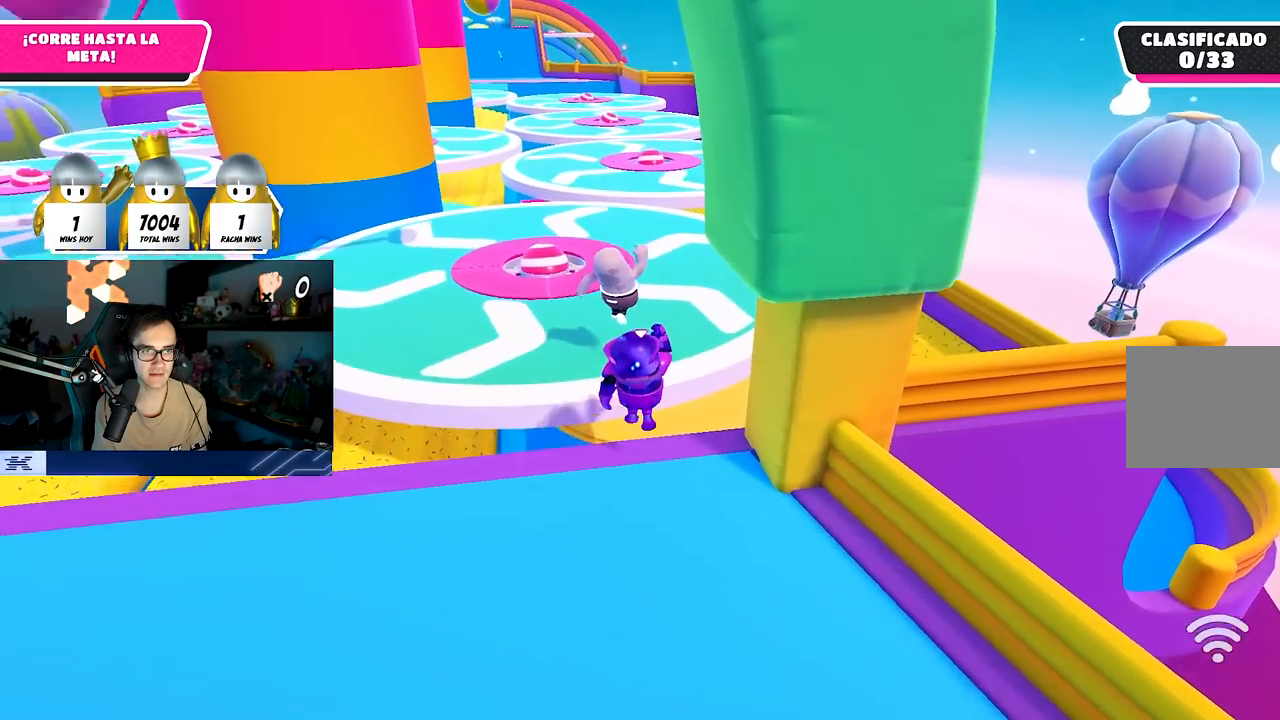
{"dt_ms": 500, "buttons": [], "left_stick": "up-right", "right_stick": "center", "events": [[67, "CROSS", "up"], [333, "left_stick", "up-right"]]}
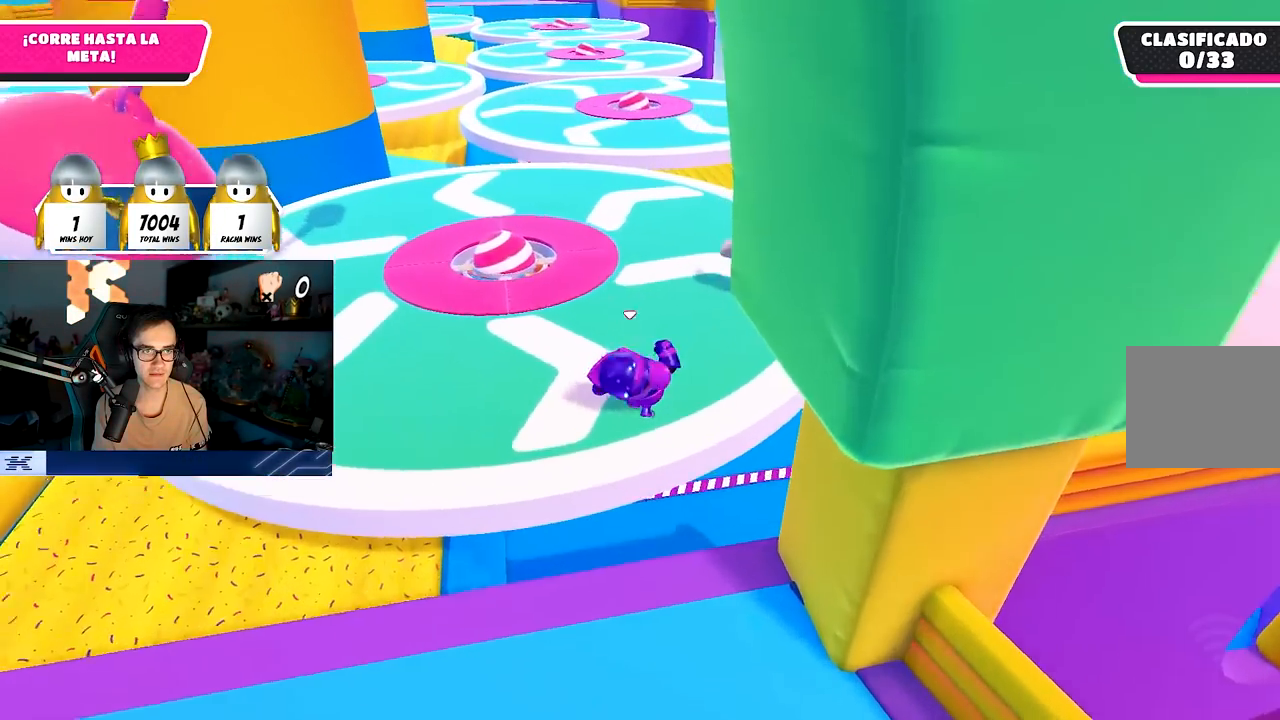
{"dt_ms": 500, "buttons": [], "left_stick": "up", "right_stick": "center", "events": [[100, "right_stick", "down-left"], [150, "left_stick", "up"], [383, "right_stick", "center"]]}
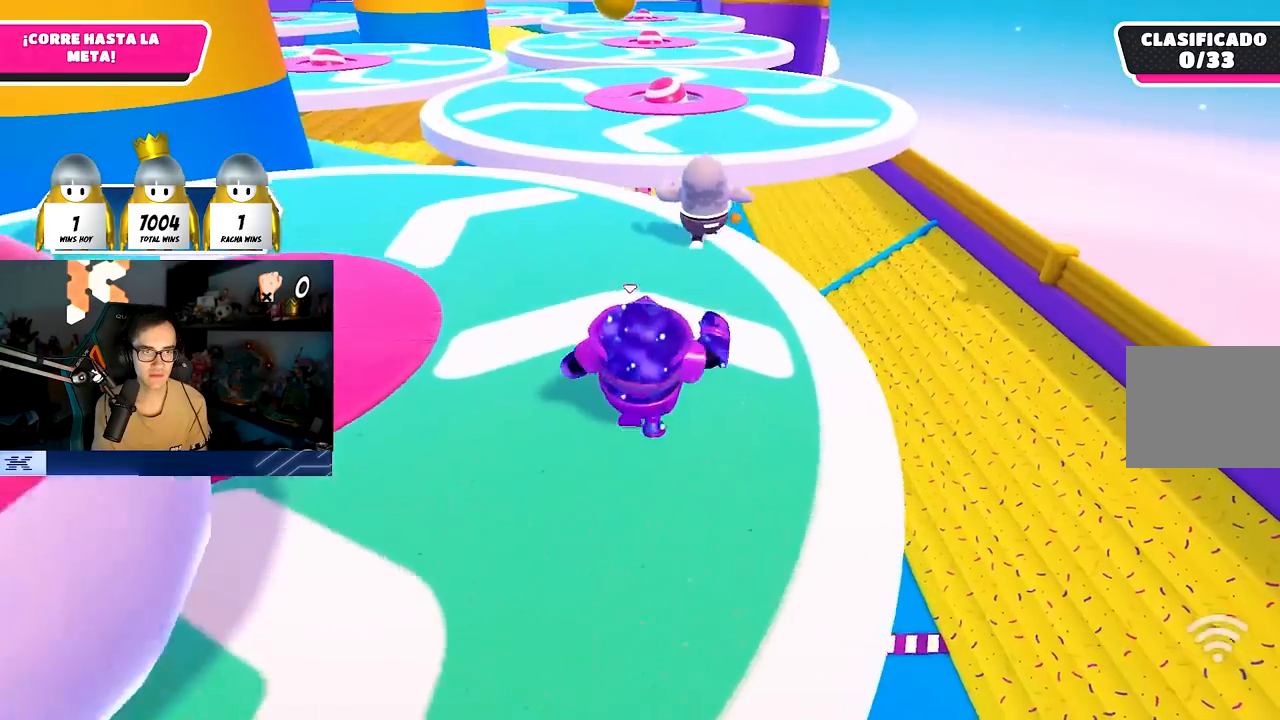
{"dt_ms": 500, "buttons": [], "left_stick": "up", "right_stick": "center", "events": []}
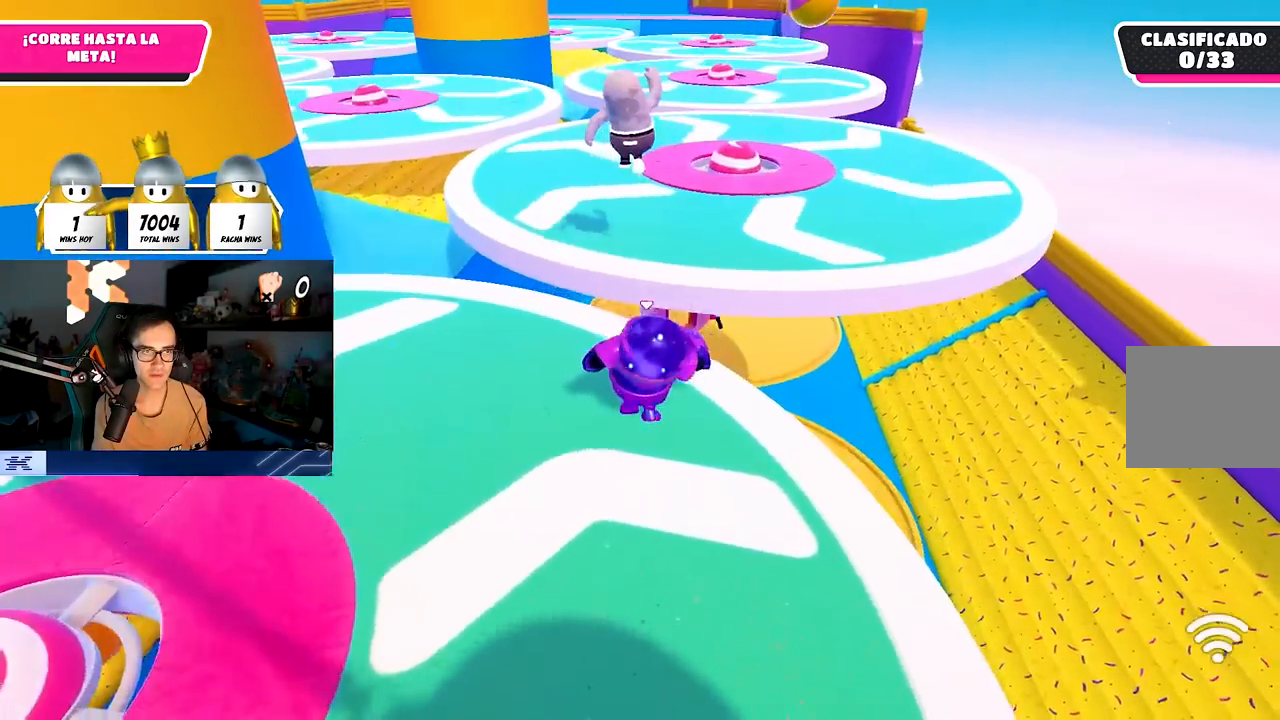
{"dt_ms": 500, "buttons": [], "left_stick": "up", "right_stick": "center", "events": [[17, "CROSS", "down"], [200, "CROSS", "up"]]}
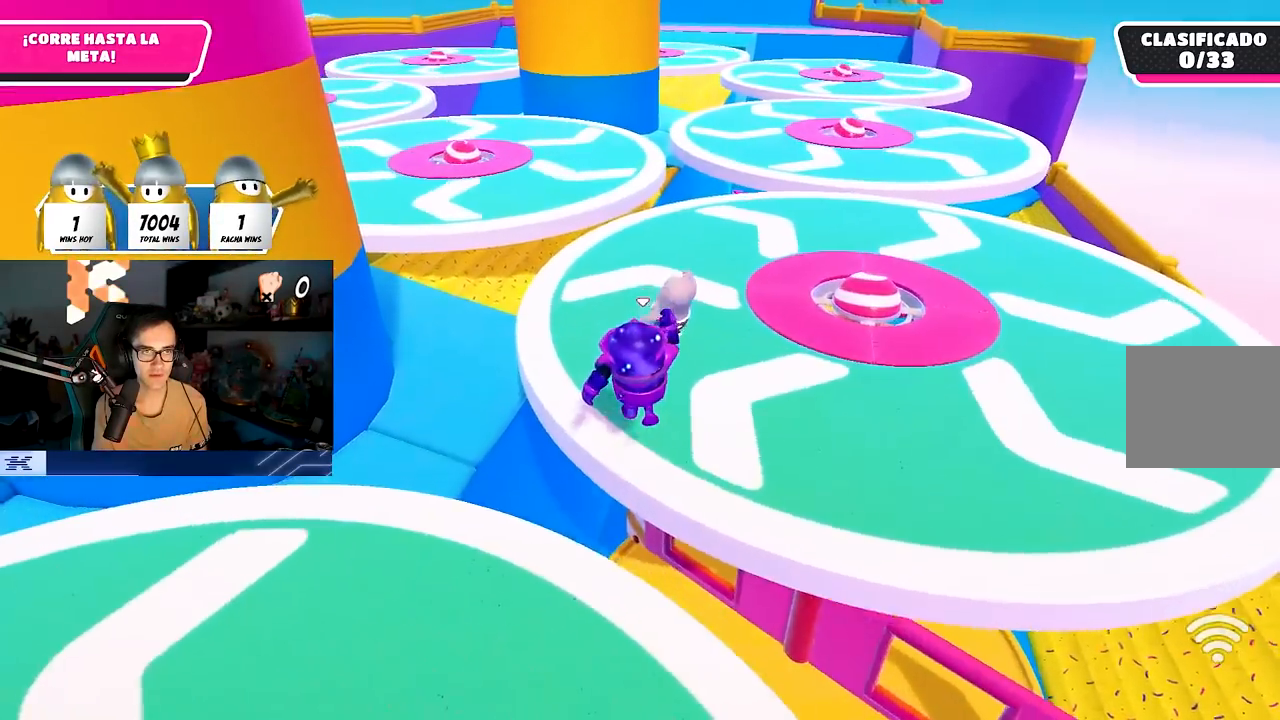
{"dt_ms": 500, "buttons": [], "left_stick": "up-right", "right_stick": "center", "events": [[250, "L1", "down"], [317, "L1", "up"], [467, "left_stick", "up-right"]]}
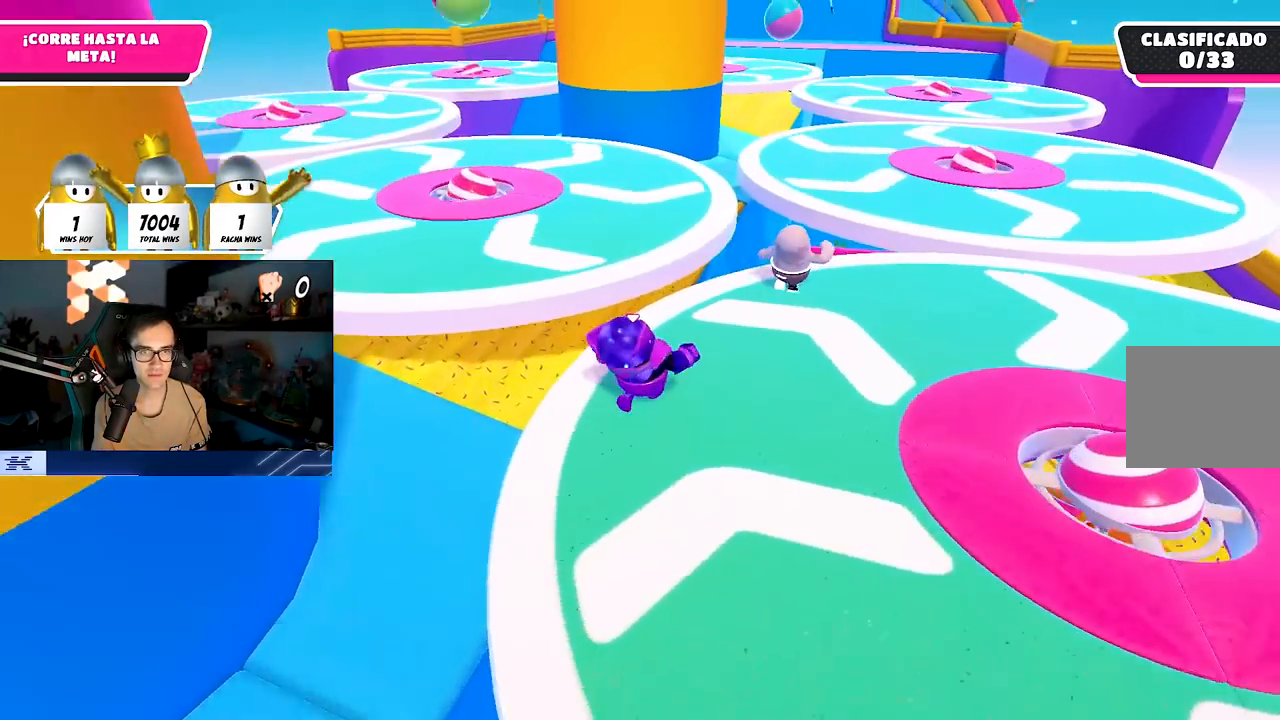
{"dt_ms": 500, "buttons": ["CROSS"], "left_stick": "up-right", "right_stick": "center", "events": [[367, "CROSS", "down"]]}
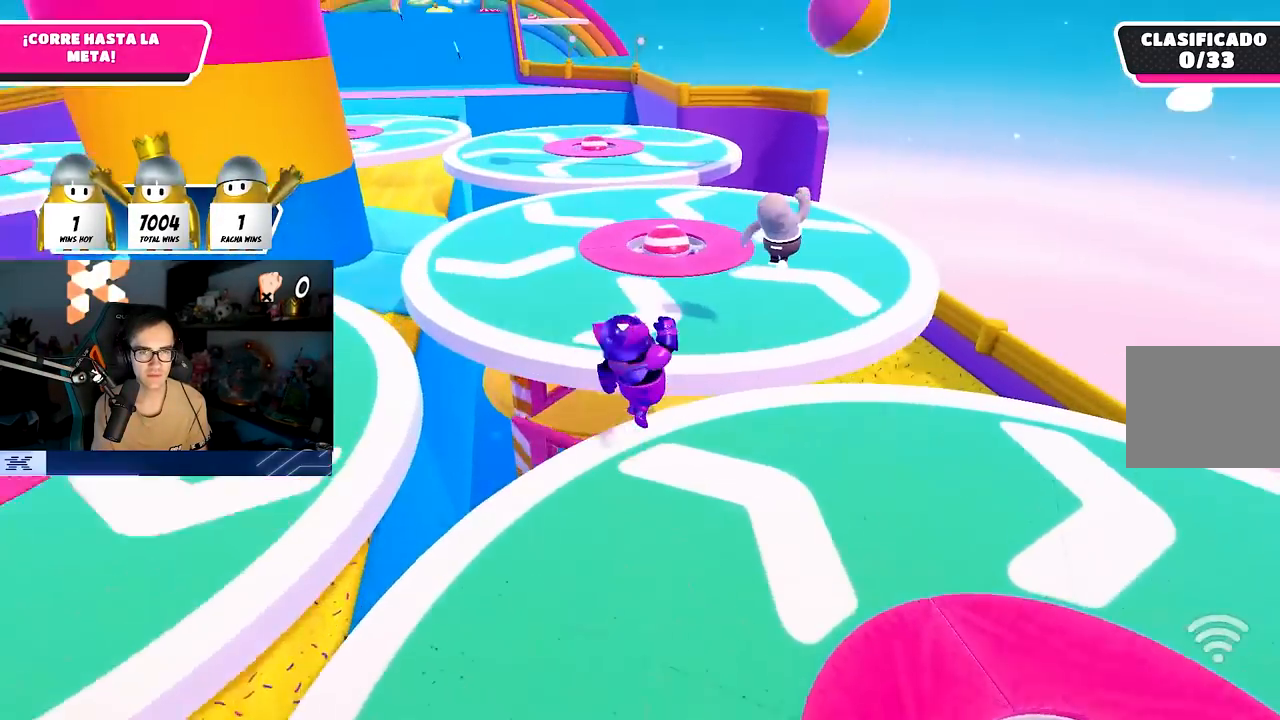
{"dt_ms": 500, "buttons": [], "left_stick": "up-right", "right_stick": "down-left", "events": [[67, "CROSS", "up"], [433, "right_stick", "down-left"]]}
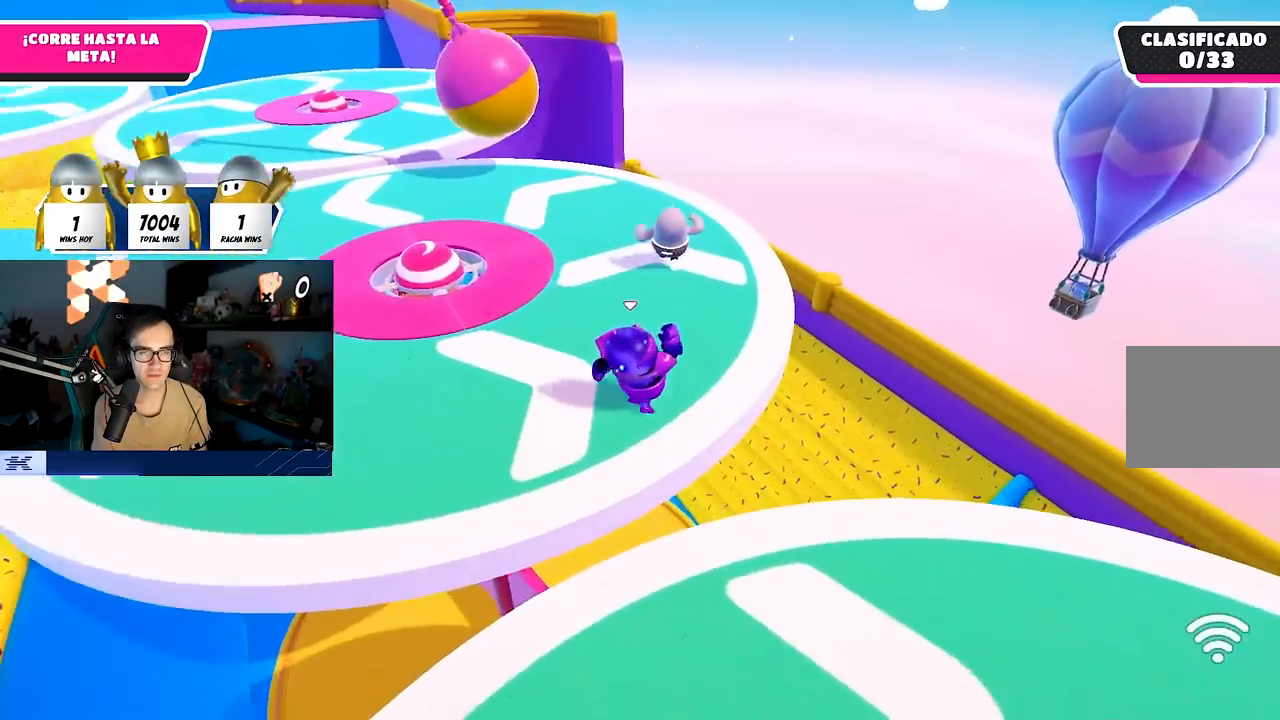
{"dt_ms": 500, "buttons": [], "left_stick": "up", "right_stick": "down-left", "events": [[17, "left_stick", "up"]]}
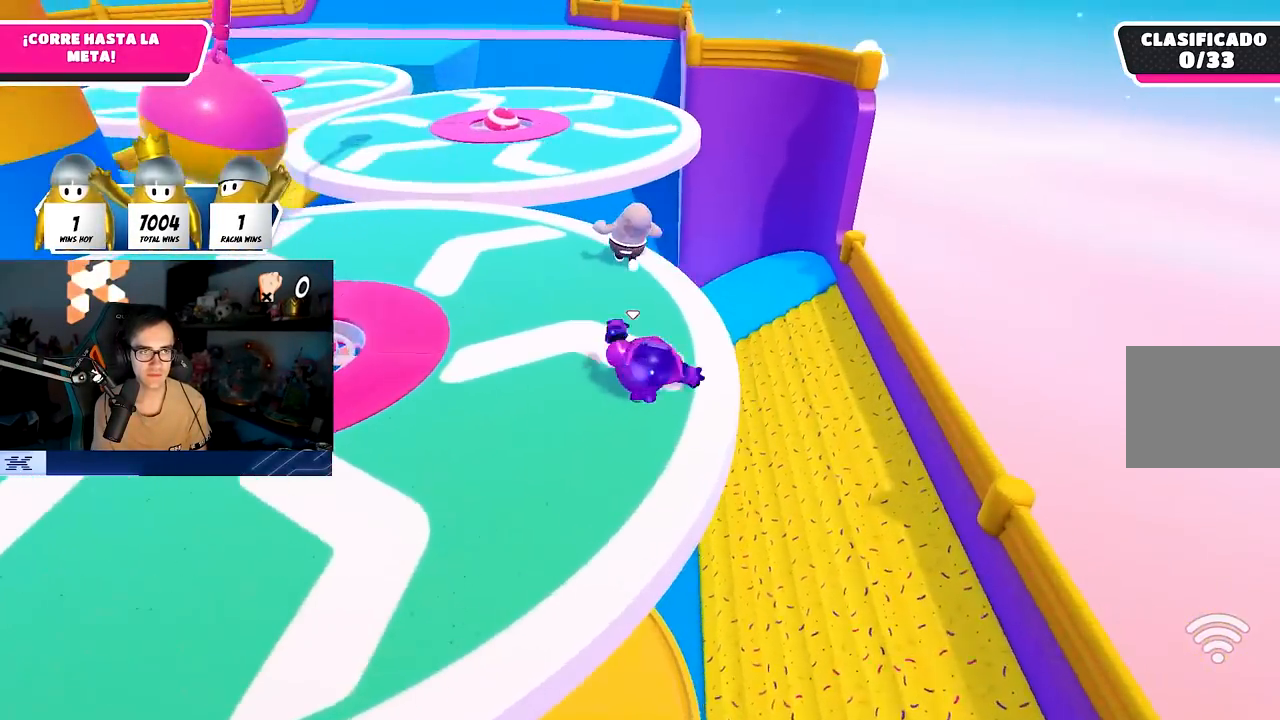
{"dt_ms": 500, "buttons": ["CROSS"], "left_stick": "up", "right_stick": "center", "events": [[217, "right_stick", "center"], [483, "CROSS", "down"]]}
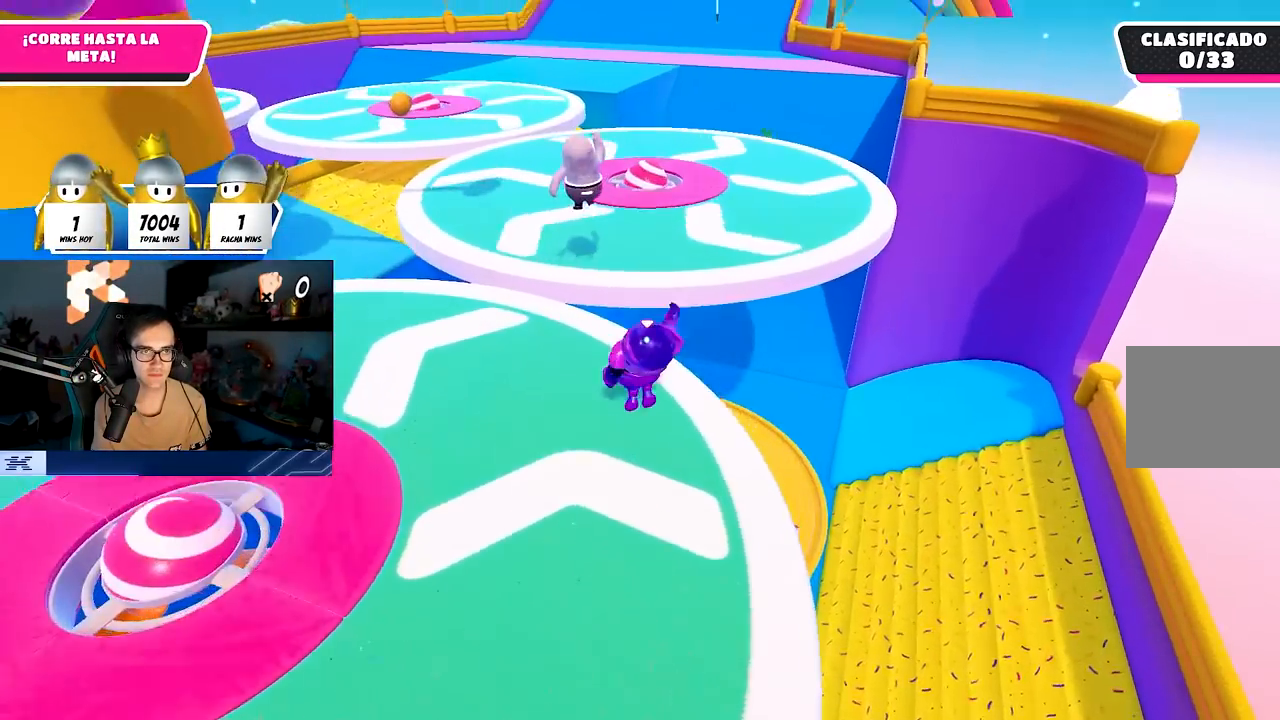
{"dt_ms": 500, "buttons": [], "left_stick": "up", "right_stick": "center", "events": [[150, "CROSS", "up"], [167, "R1", "down"], [217, "R1", "up"]]}
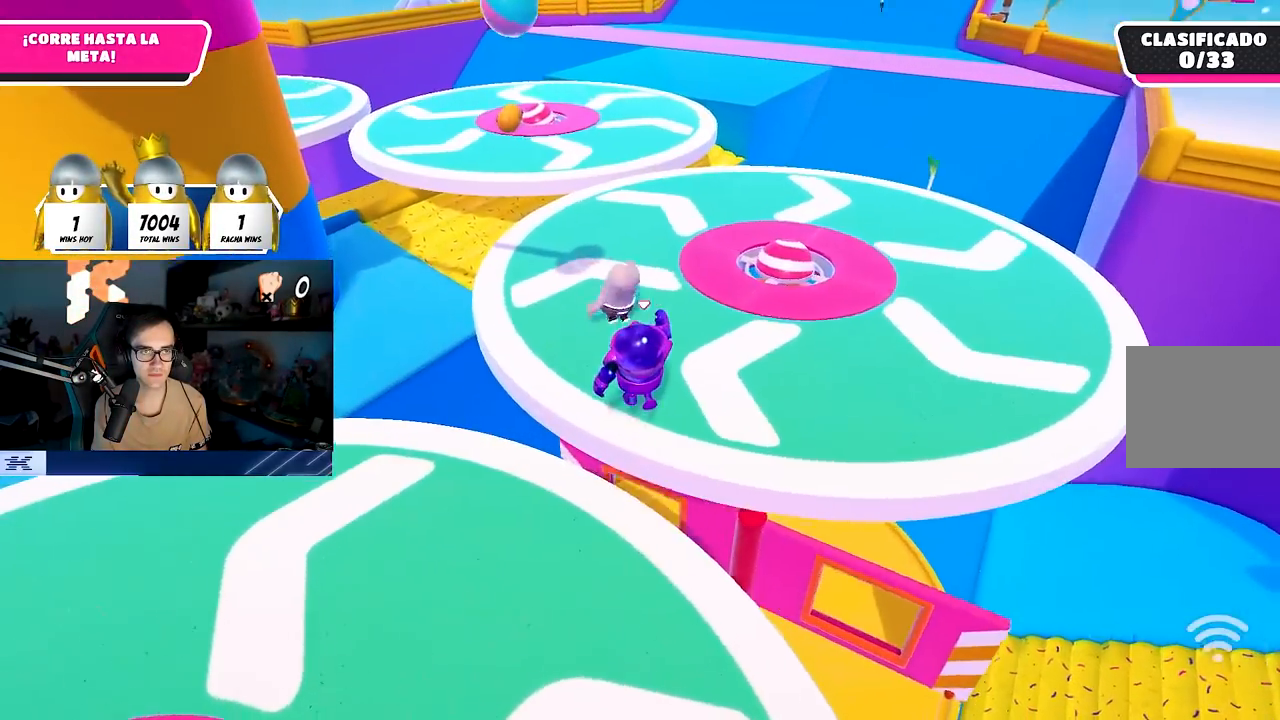
{"dt_ms": 500, "buttons": [], "left_stick": "up", "right_stick": "center", "events": [[317, "right_stick", "down-right"], [500, "right_stick", "center"]]}
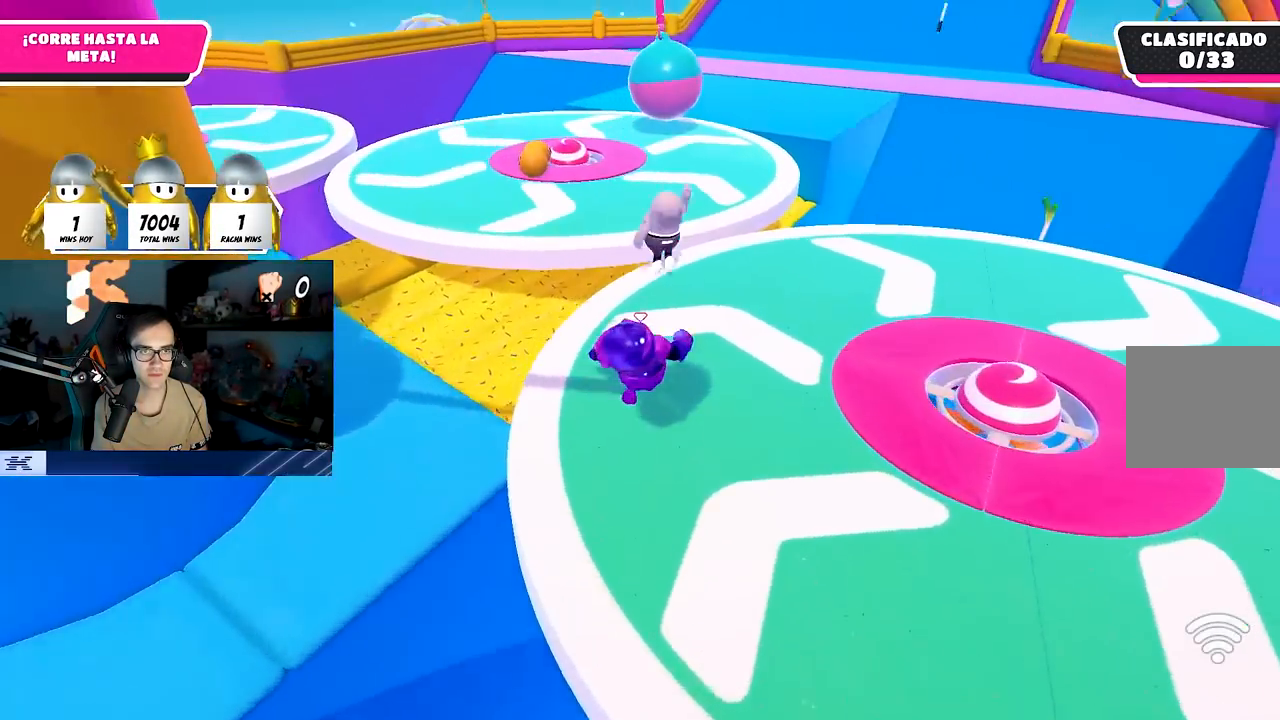
{"dt_ms": 1000, "buttons": [], "left_stick": "up", "right_stick": "center"}
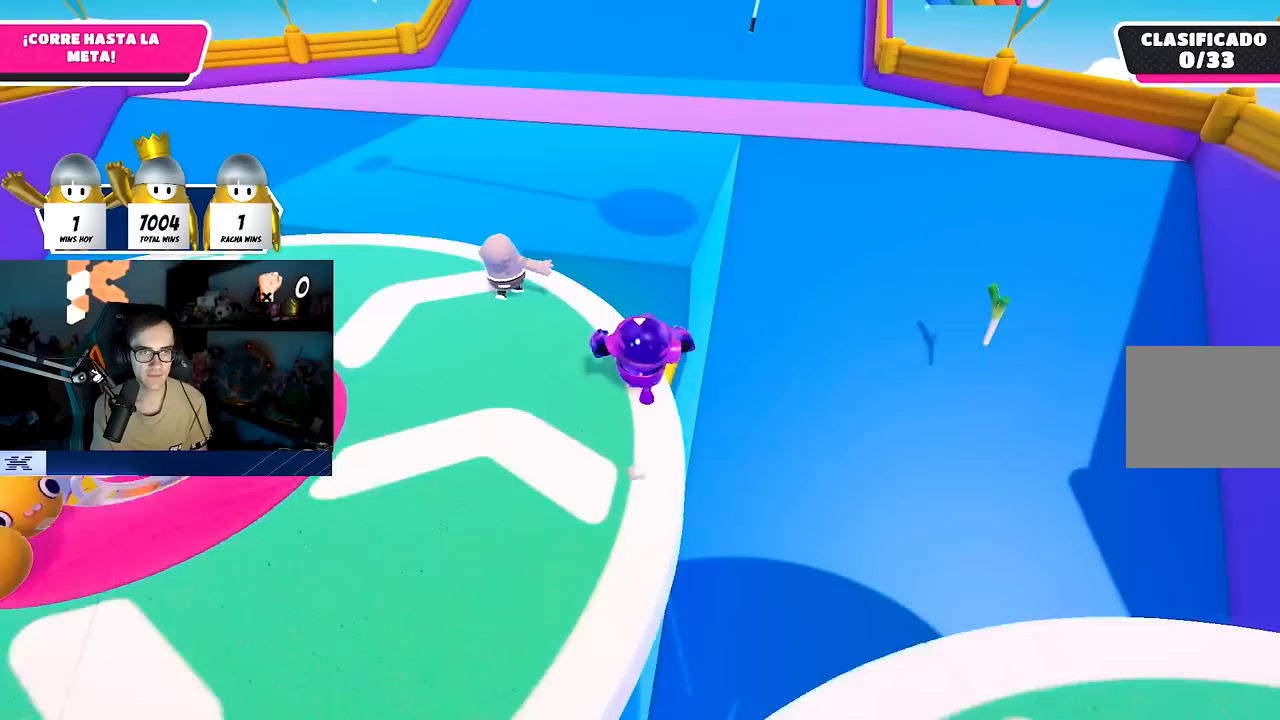
{"dt_ms": 500, "buttons": [], "left_stick": "up", "right_stick": "center", "events": [[133, "CROSS", "down"], [367, "CROSS", "up"]]}
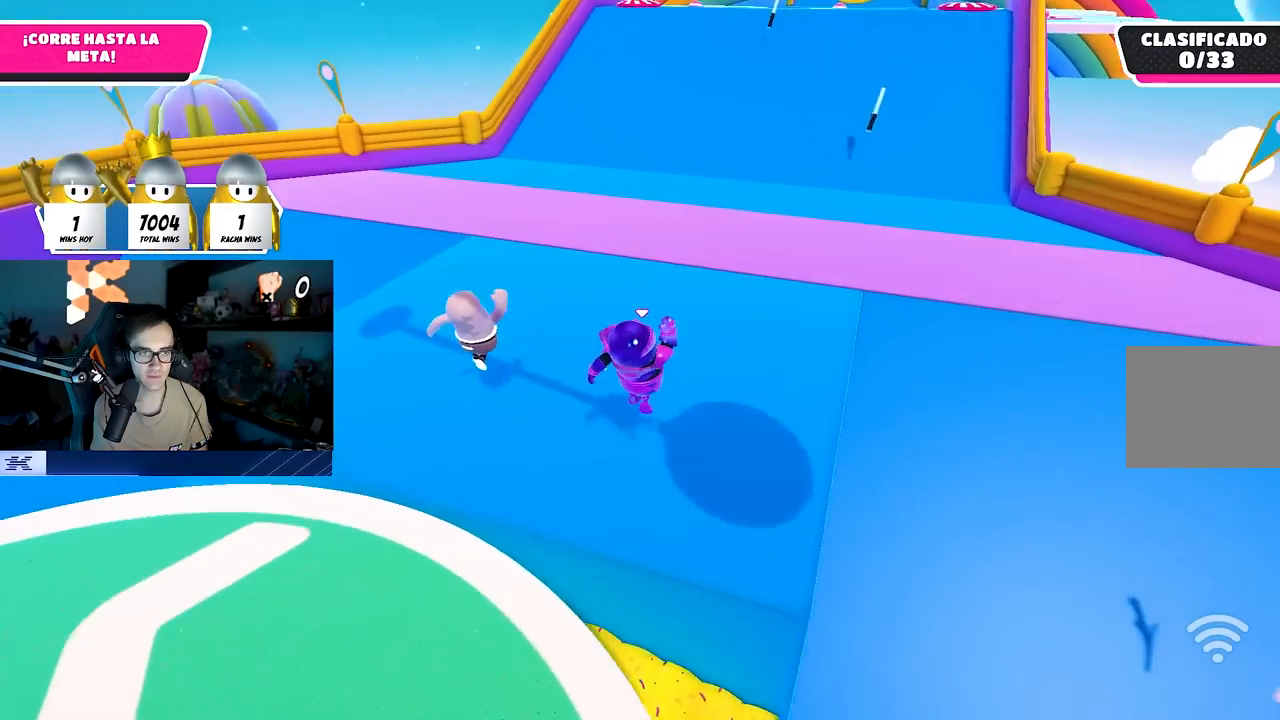
{"dt_ms": 500, "buttons": ["CROSS"], "left_stick": "up", "right_stick": "center", "events": [[17, "right_stick", "up-right"], [183, "right_stick", "center"], [300, "CROSS", "down"]]}
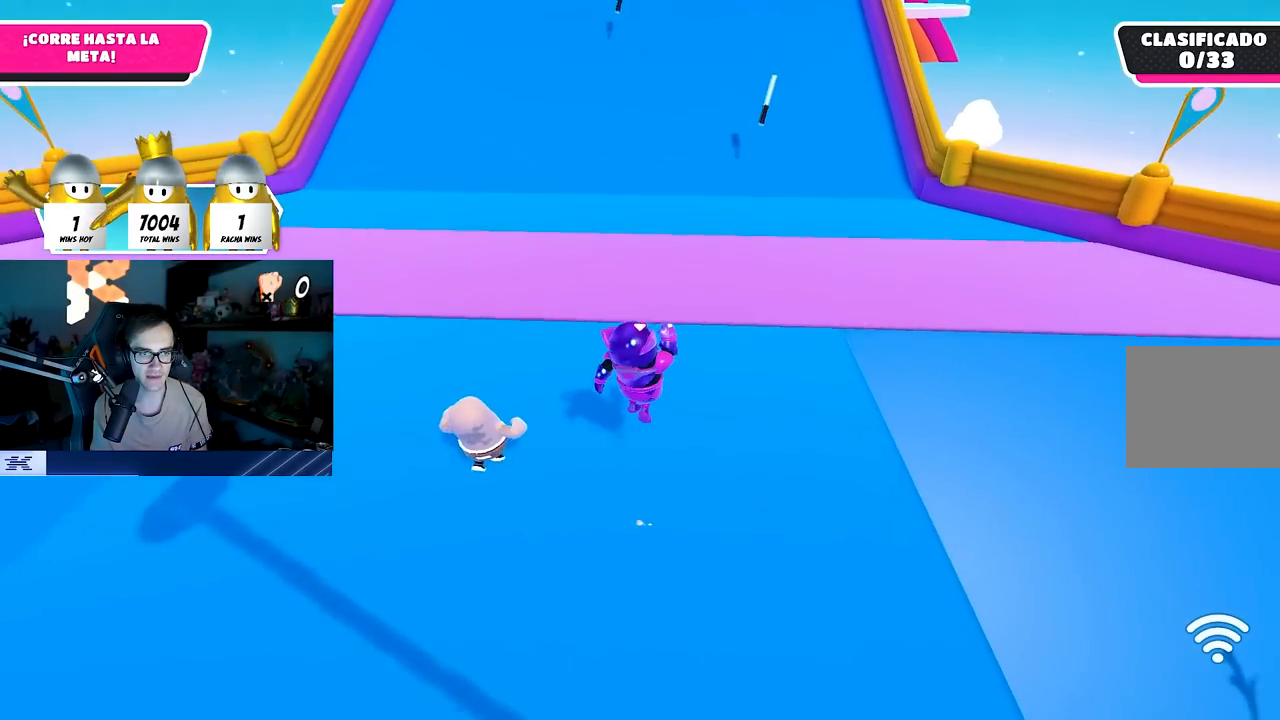
{"dt_ms": 500, "buttons": ["CROSS"], "left_stick": "up", "right_stick": "center", "events": [[133, "CROSS", "up"], [417, "CROSS", "down"]]}
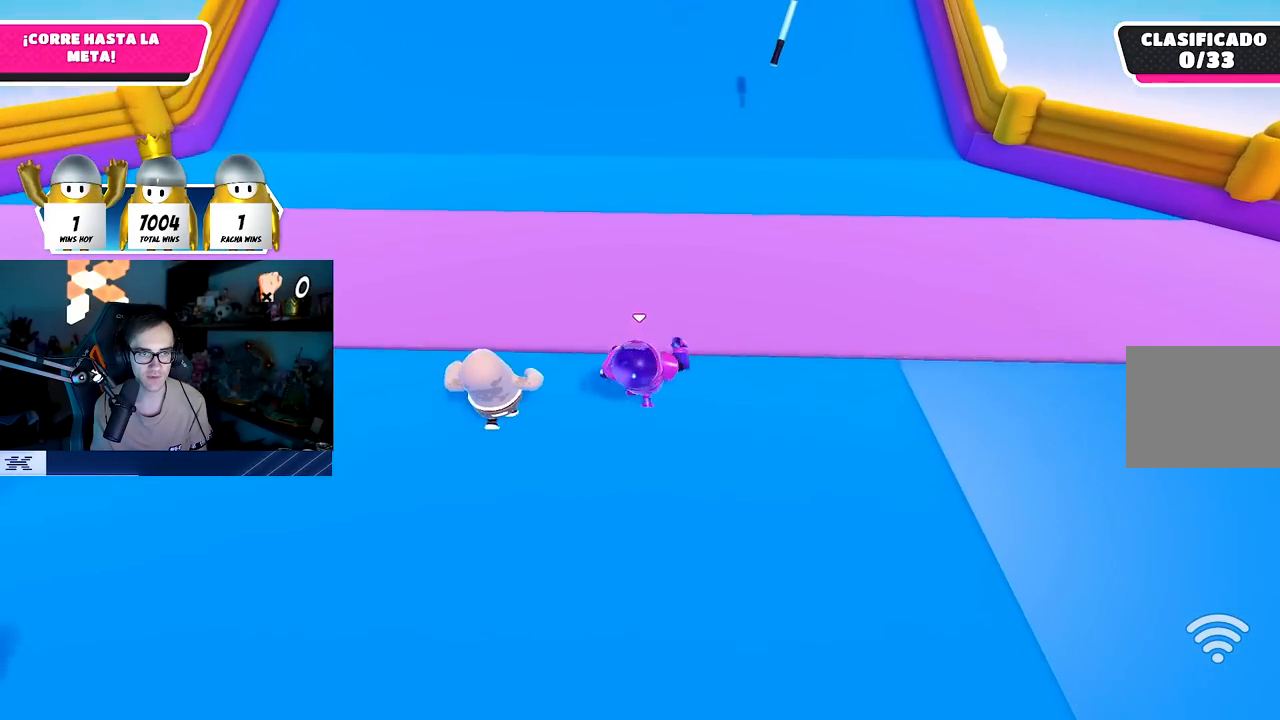
{"dt_ms": 500, "buttons": [], "left_stick": "up", "right_stick": "up", "events": [[117, "CROSS", "up"], [300, "right_stick", "up"]]}
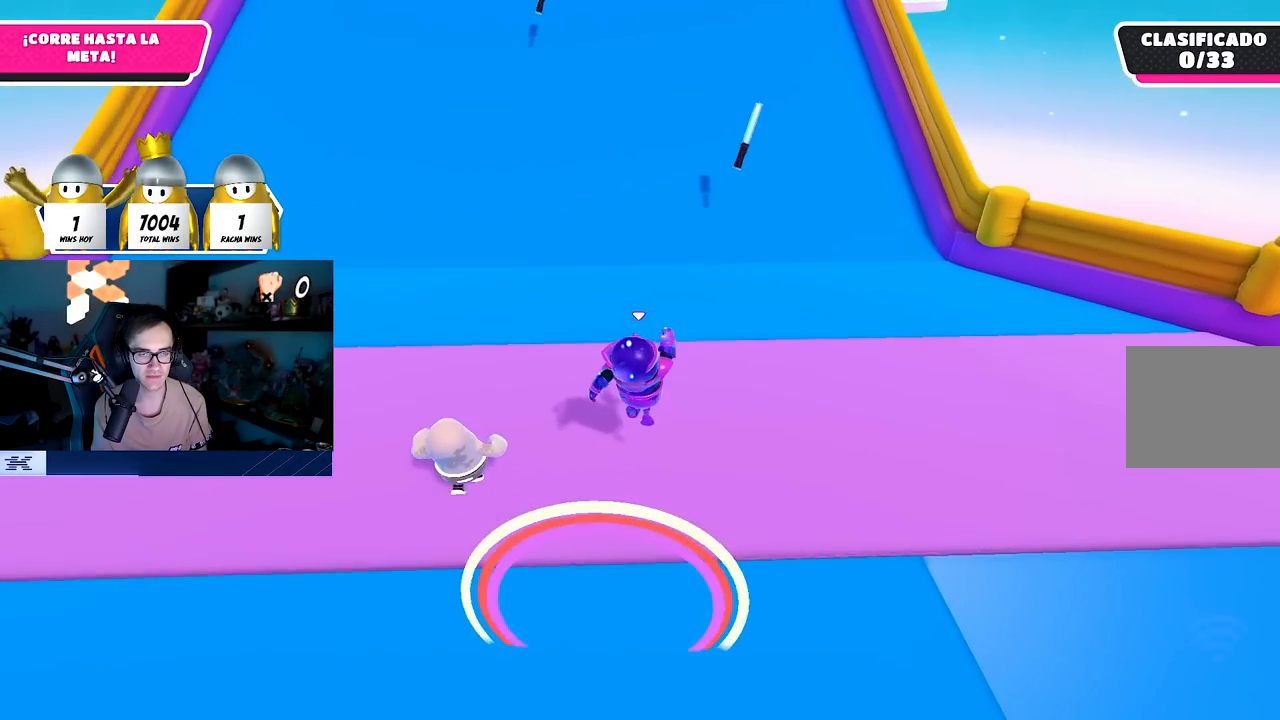
{"dt_ms": 500, "buttons": [], "left_stick": "up", "right_stick": "center", "events": [[250, "right_stick", "center"]]}
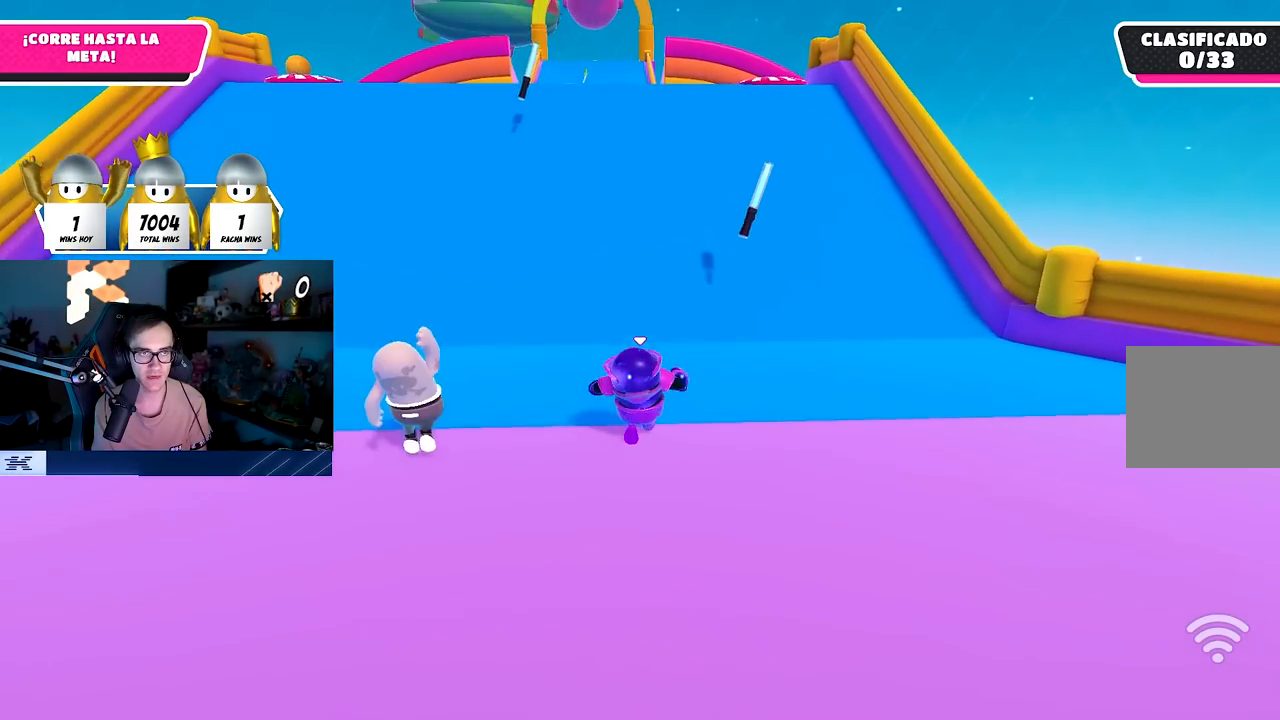
{"dt_ms": 500, "buttons": [], "left_stick": "up", "right_stick": "center", "events": [[183, "right_stick", "down"], [333, "right_stick", "center"]]}